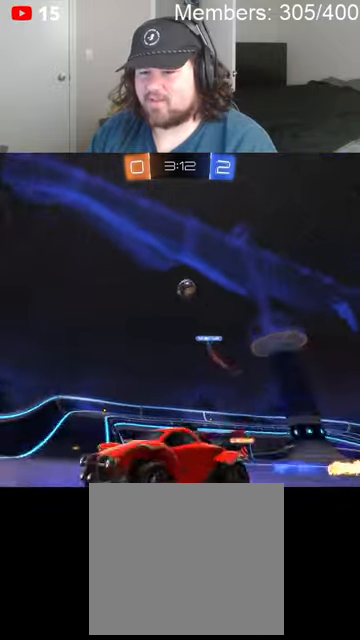
Gameplay with a controller (Xbox layout); each line is a JSON object with the inputs held at the frame after it. "events" lists button and stick changes between this image and that frame as [ms after this image, input, new state], when the widget could be followed in between.
{"buttons": ["R2"], "left_stick": "left", "right_stick": "center", "events": []}
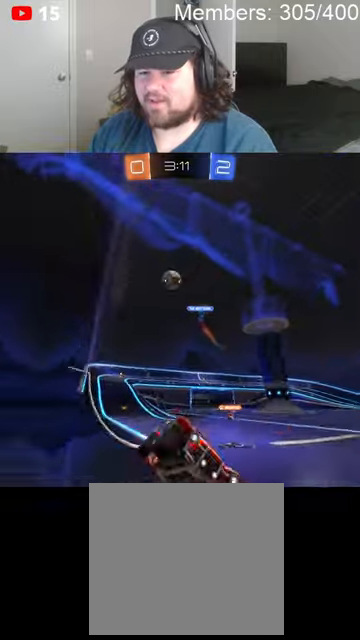
{"buttons": ["R2"], "left_stick": "up", "right_stick": "center", "events": [[66, "L1", "down"], [166, "L1", "up"], [500, "left_stick", "up"]]}
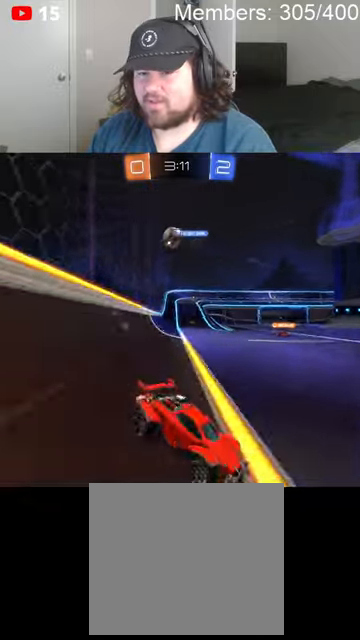
{"buttons": ["R2"], "left_stick": "left", "right_stick": "center", "events": [[33, "left_stick", "up-right"], [66, "R2", "up"], [133, "L2", "down"], [266, "L2", "up"], [400, "R2", "down"], [466, "left_stick", "left"]]}
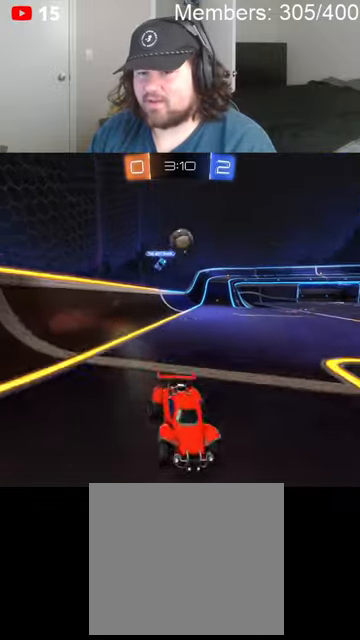
{"buttons": [], "left_stick": "left", "right_stick": "center", "events": [[100, "L2", "down"], [200, "R2", "up"], [266, "L2", "up"]]}
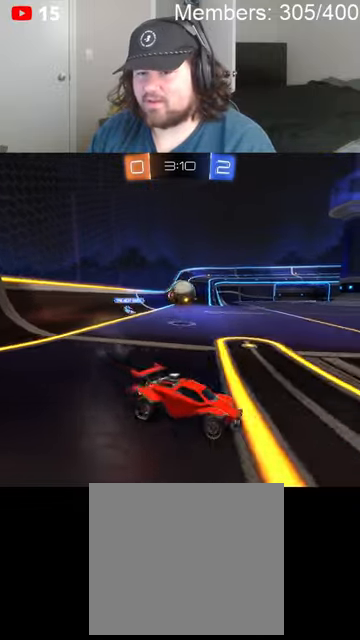
{"buttons": [], "left_stick": "up-left", "right_stick": "center", "events": [[33, "A", "down"], [66, "left_stick", "center"], [100, "A", "up"], [166, "A", "down"], [200, "left_stick", "down"], [333, "A", "up"], [333, "left_stick", "down-left"], [500, "left_stick", "up-left"]]}
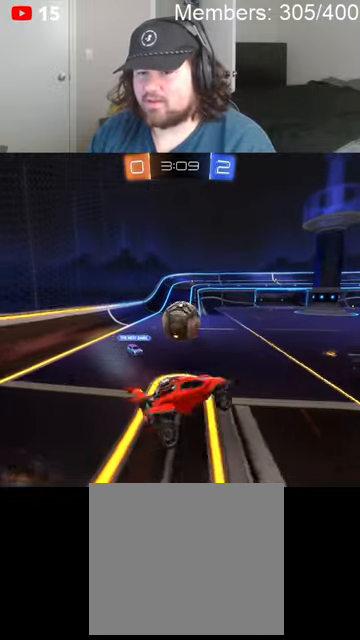
{"buttons": ["A", "B", "L1", "R2"], "left_stick": "right", "right_stick": "center", "events": [[66, "left_stick", "up-right"], [133, "L1", "down"], [133, "R2", "down"], [266, "A", "down"], [300, "B", "down"], [466, "left_stick", "right"]]}
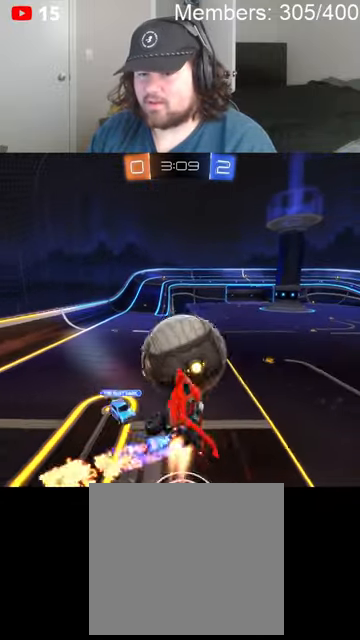
{"buttons": ["A", "B", "L1", "R2"], "left_stick": "right", "right_stick": "center", "events": [[100, "left_stick", "down-right"], [333, "left_stick", "right"]]}
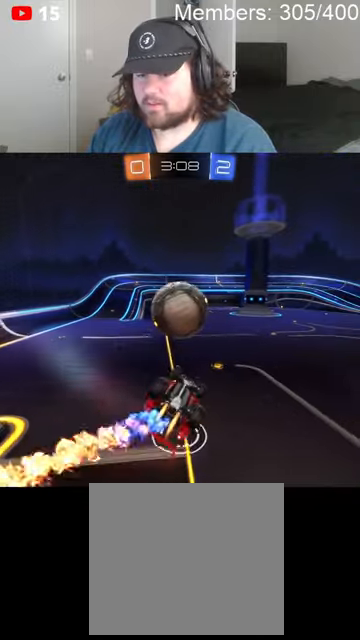
{"buttons": ["B", "R2"], "left_stick": "center", "right_stick": "center", "events": [[33, "A", "up"], [266, "L1", "up"], [433, "left_stick", "center"]]}
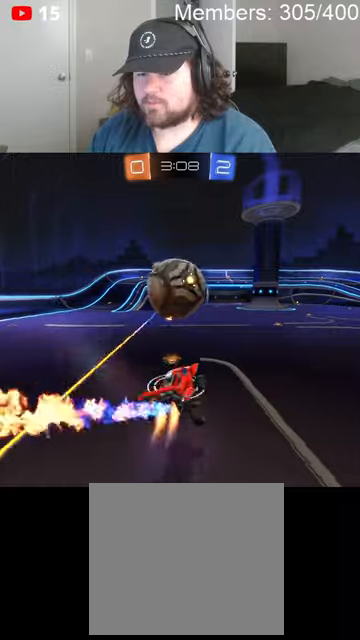
{"buttons": ["A", "B", "L1", "R2"], "left_stick": "left", "right_stick": "center", "events": [[200, "left_stick", "left"], [266, "A", "down"], [266, "L1", "down"], [366, "A", "up"], [400, "A", "down"], [400, "L1", "up"], [466, "L1", "down"]]}
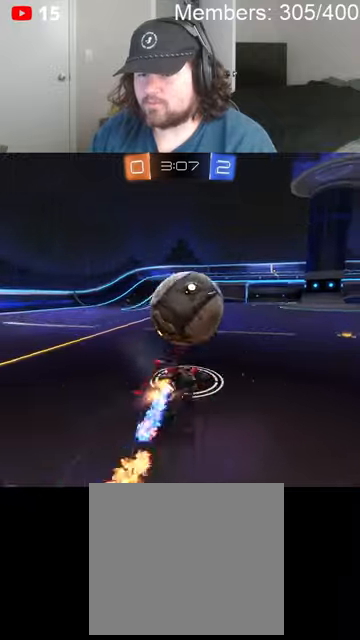
{"buttons": ["B", "R2"], "left_stick": "down", "right_stick": "center", "events": [[66, "L1", "up"], [100, "A", "up"], [133, "L1", "down"], [500, "L1", "up"], [500, "left_stick", "down"]]}
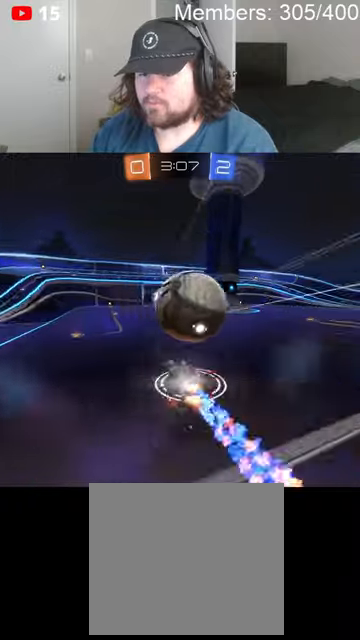
{"buttons": ["L2"], "left_stick": "center", "right_stick": "center", "events": [[166, "left_stick", "right"], [200, "B", "up"], [300, "R2", "up"], [400, "L2", "down"], [400, "left_stick", "center"]]}
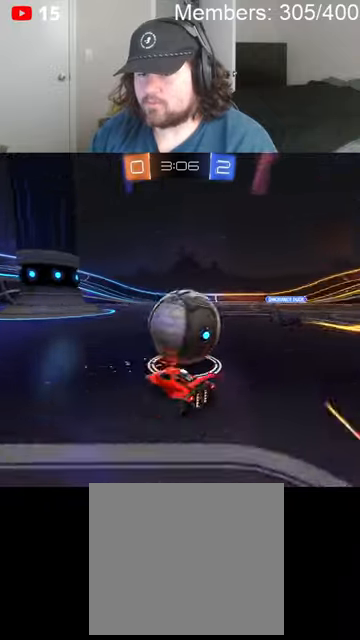
{"buttons": ["B", "R2"], "left_stick": "center", "right_stick": "center", "events": [[33, "L2", "up"], [66, "left_stick", "down-left"], [266, "left_stick", "up-right"], [300, "R2", "down"], [333, "B", "down"], [400, "left_stick", "left"], [500, "left_stick", "center"]]}
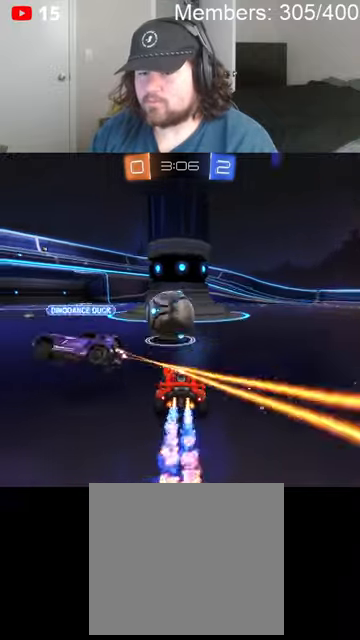
{"buttons": ["R2"], "left_stick": "right", "right_stick": "center", "events": [[166, "B", "up"], [266, "R2", "up"], [266, "left_stick", "right"], [500, "R2", "down"]]}
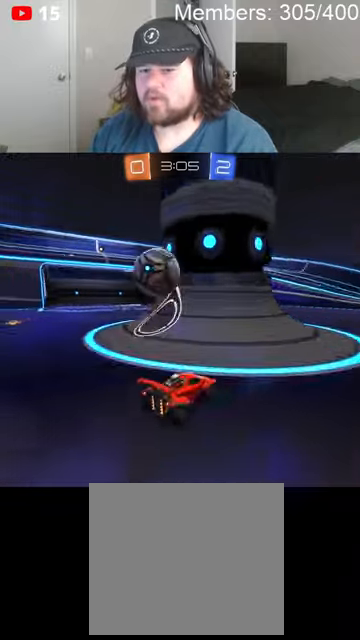
{"buttons": ["R2"], "left_stick": "left", "right_stick": "center", "events": [[266, "left_stick", "left"]]}
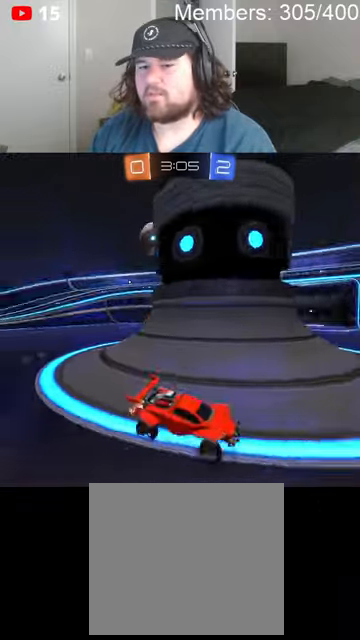
{"buttons": ["B", "R2"], "left_stick": "center", "right_stick": "center", "events": [[100, "Y", "down"], [200, "B", "down"], [200, "Y", "up"], [433, "left_stick", "center"]]}
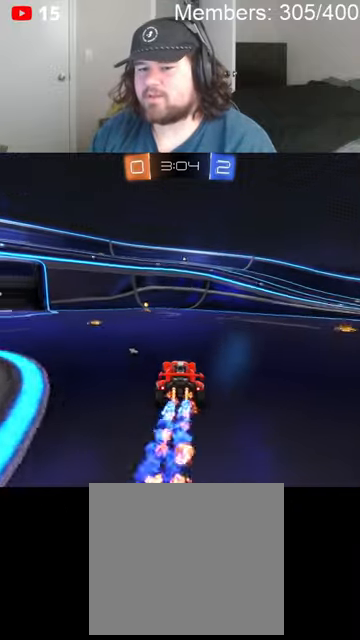
{"buttons": ["Y", "R2"], "left_stick": "center", "right_stick": "center", "events": [[200, "left_stick", "left"], [333, "left_stick", "center"], [366, "B", "up"], [500, "Y", "down"]]}
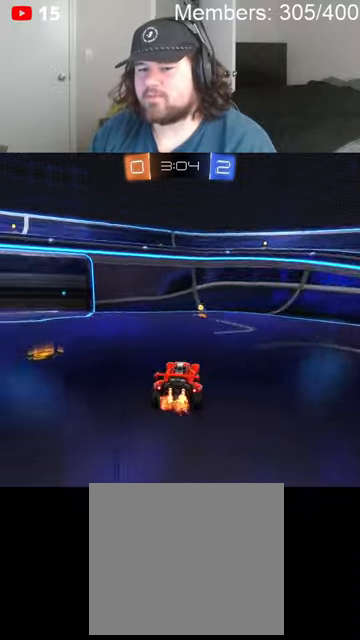
{"buttons": ["R2"], "left_stick": "center", "right_stick": "center", "events": [[133, "Y", "up"], [300, "left_stick", "right"], [433, "left_stick", "center"]]}
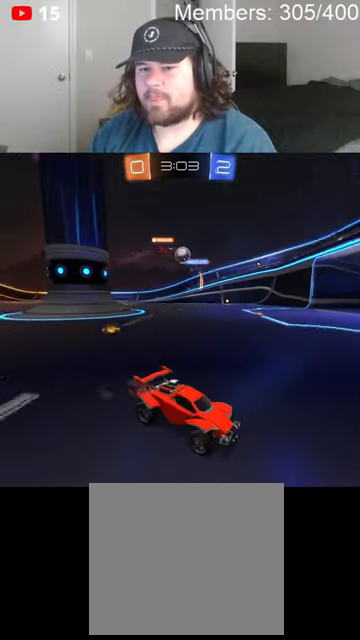
{"buttons": ["R2"], "left_stick": "left", "right_stick": "center", "events": [[66, "left_stick", "left"], [133, "L1", "down"], [233, "L1", "up"]]}
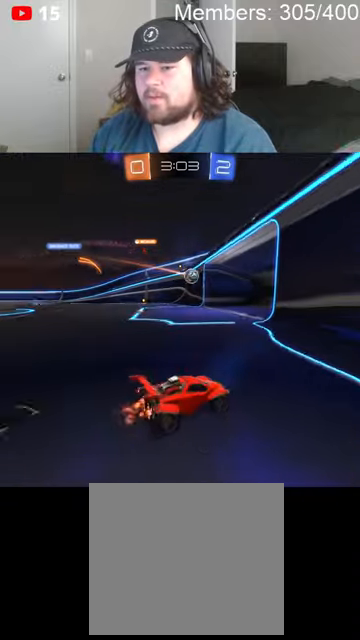
{"buttons": ["R2", "DPAD_DOWN"], "left_stick": "center", "right_stick": "center", "events": [[200, "left_stick", "center"], [300, "DPAD_LEFT", "down"], [366, "DPAD_LEFT", "up"], [466, "DPAD_DOWN", "down"]]}
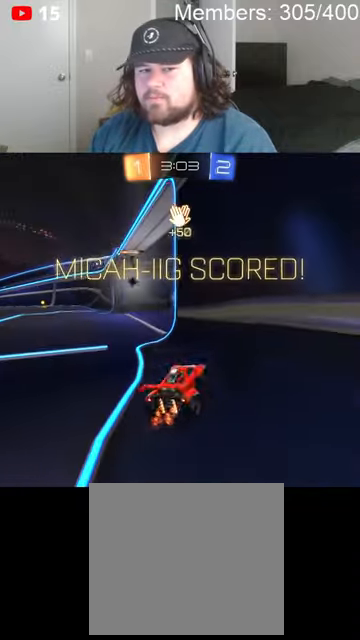
{"buttons": ["R2", "DPAD_LEFT"], "left_stick": "center", "right_stick": "center", "events": [[66, "DPAD_DOWN", "up"], [100, "DPAD_LEFT", "down"], [200, "DPAD_LEFT", "up"], [266, "DPAD_DOWN", "down"], [366, "DPAD_DOWN", "up"], [433, "DPAD_LEFT", "down"]]}
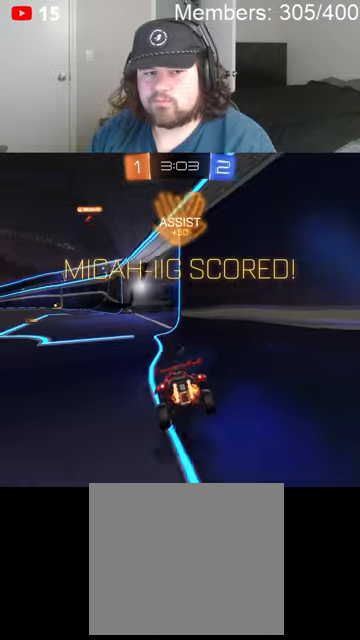
{"buttons": ["R2", "DPAD_LEFT"], "left_stick": "center", "right_stick": "center", "events": [[33, "DPAD_LEFT", "up"], [100, "DPAD_DOWN", "down"], [200, "DPAD_DOWN", "up"], [200, "DPAD_LEFT", "down"], [300, "DPAD_LEFT", "up"], [366, "DPAD_DOWN", "down"], [500, "DPAD_DOWN", "up"], [500, "DPAD_LEFT", "down"]]}
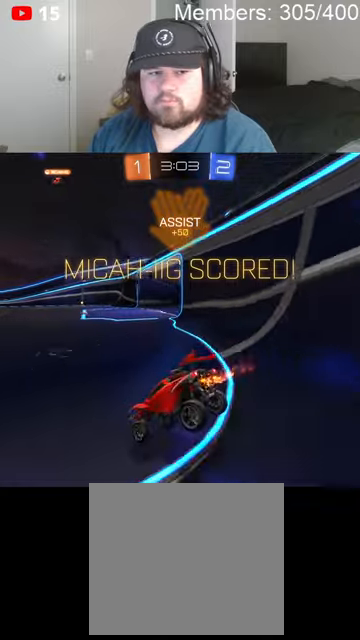
{"buttons": ["R2"], "left_stick": "up", "right_stick": "center", "events": [[100, "DPAD_LEFT", "up"], [233, "DPAD_DOWN", "down"], [266, "DPAD_DOWN", "up"], [466, "left_stick", "up"]]}
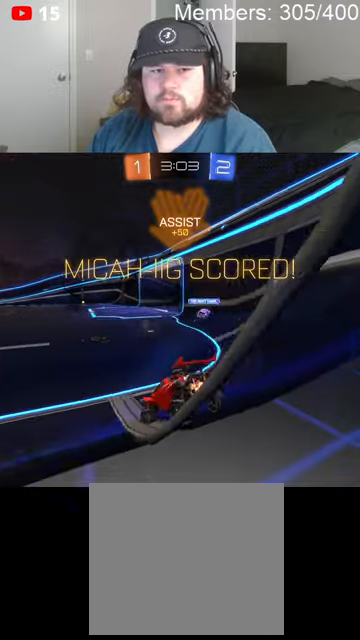
{"buttons": ["R2"], "left_stick": "up-right", "right_stick": "center", "events": [[33, "A", "down"], [33, "L1", "down"], [66, "X", "down"], [66, "left_stick", "up-right"], [100, "L1", "up"], [166, "A", "up"], [166, "L1", "down"], [166, "X", "up"], [233, "A", "down"], [233, "X", "down"], [266, "L1", "up"], [300, "X", "up"], [333, "A", "up"], [333, "L1", "down"], [366, "A", "down"], [366, "X", "down"], [433, "L1", "up"], [500, "A", "up"], [500, "X", "up"]]}
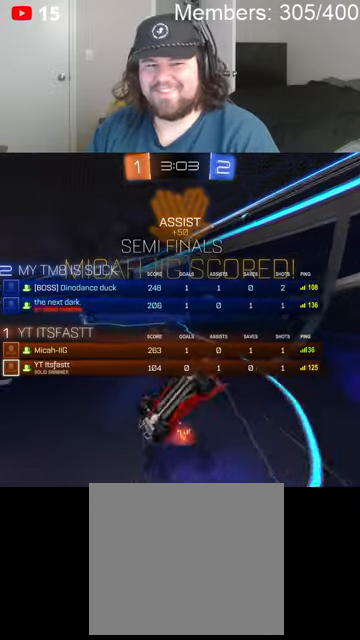
{"buttons": [], "left_stick": "center", "right_stick": "center", "events": [[33, "left_stick", "center"], [66, "R2", "up"], [166, "A", "down"], [200, "X", "down"], [300, "A", "up"], [300, "X", "up"]]}
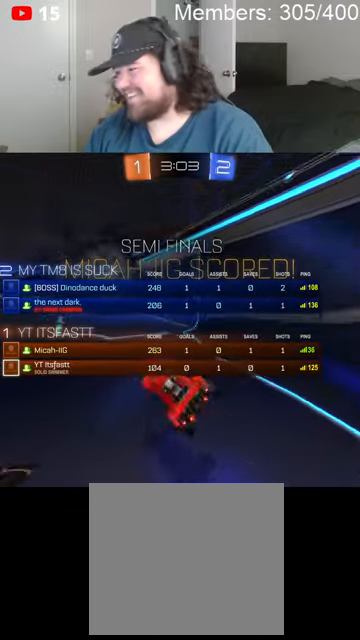
{"buttons": [], "left_stick": "center", "right_stick": "center", "events": [[33, "A", "down"], [33, "X", "down"], [166, "A", "up"], [166, "X", "up"]]}
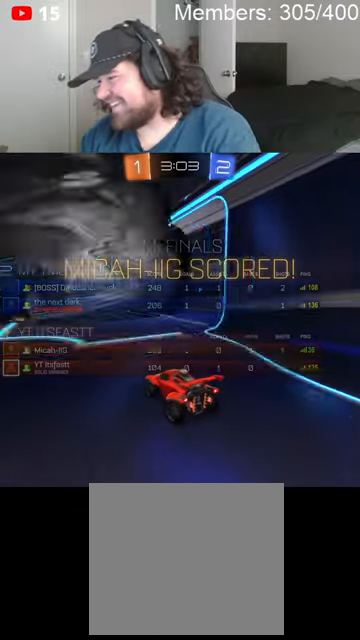
{"buttons": [], "left_stick": "center", "right_stick": "center", "events": []}
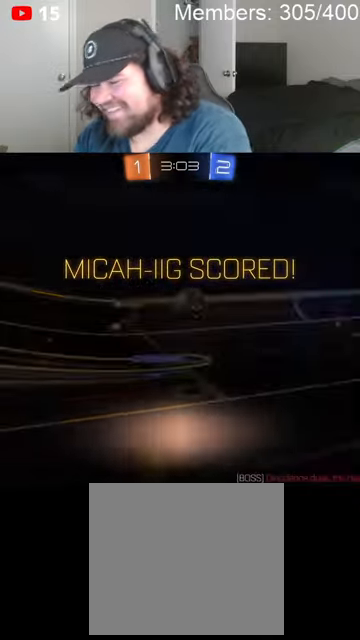
{"buttons": [], "left_stick": "center", "right_stick": "center", "events": []}
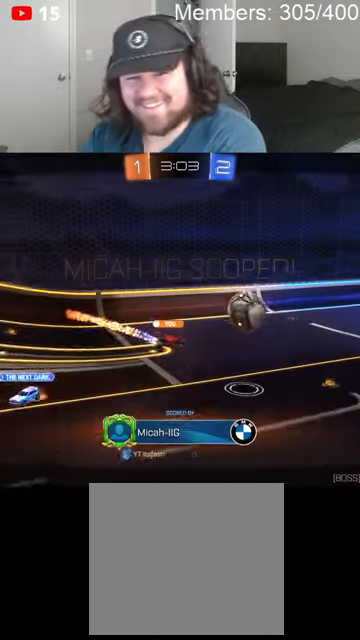
{"buttons": [], "left_stick": "center", "right_stick": "center", "events": []}
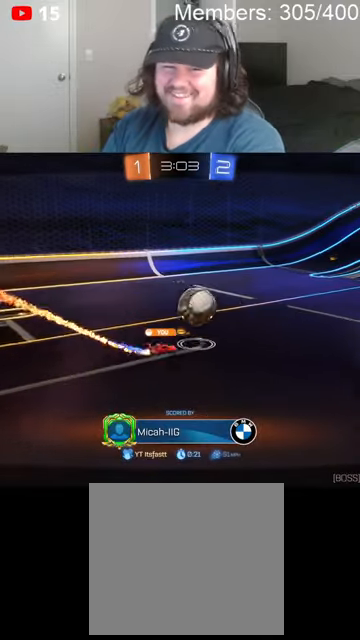
{"buttons": [], "left_stick": "center", "right_stick": "center", "events": [[166, "A", "down"], [166, "X", "down"], [300, "X", "up"], [333, "A", "up"]]}
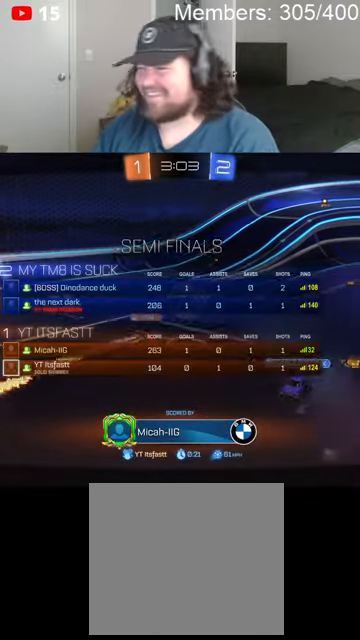
{"buttons": [], "left_stick": "center", "right_stick": "center", "events": [[33, "A", "down"], [33, "X", "down"], [200, "A", "up"], [200, "X", "up"], [366, "A", "down"], [366, "X", "down"], [466, "A", "up"], [500, "X", "up"]]}